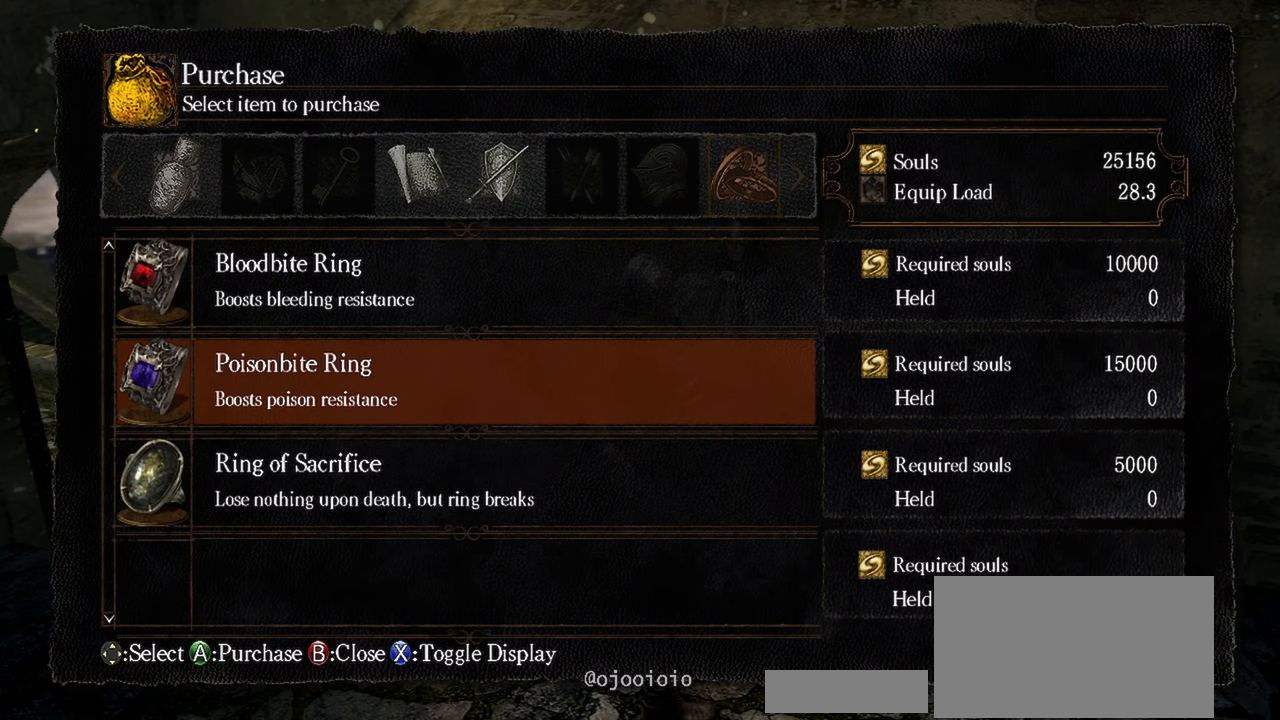
Gameplay with a controller (Xbox layout); each line is a JSON object with the inputs held at the frame after it. "events" lists button and stick changes between this image and that frame as [ms after this image, input, new state], when the widget could be followed in between. Not read: L3.
{"buttons": [], "left_stick": "center", "right_stick": "center", "events": []}
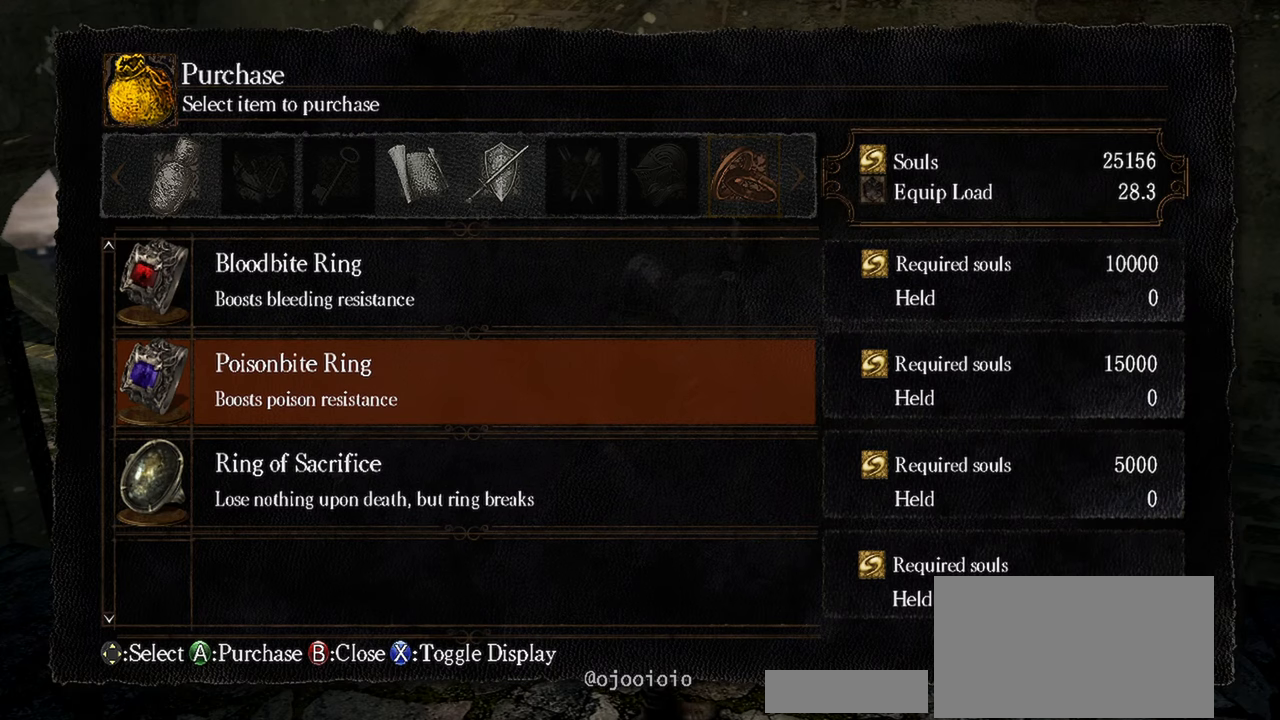
{"buttons": [], "left_stick": "center", "right_stick": "center", "events": []}
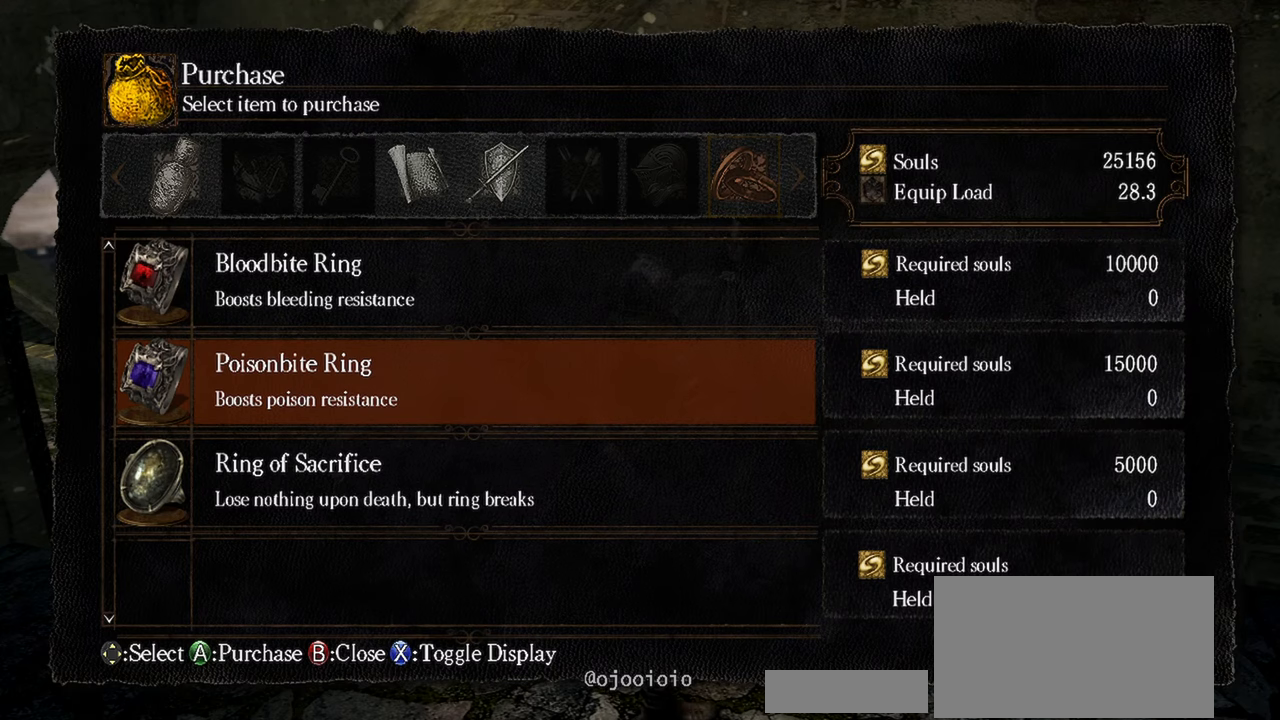
{"buttons": [], "left_stick": "center", "right_stick": "center", "events": []}
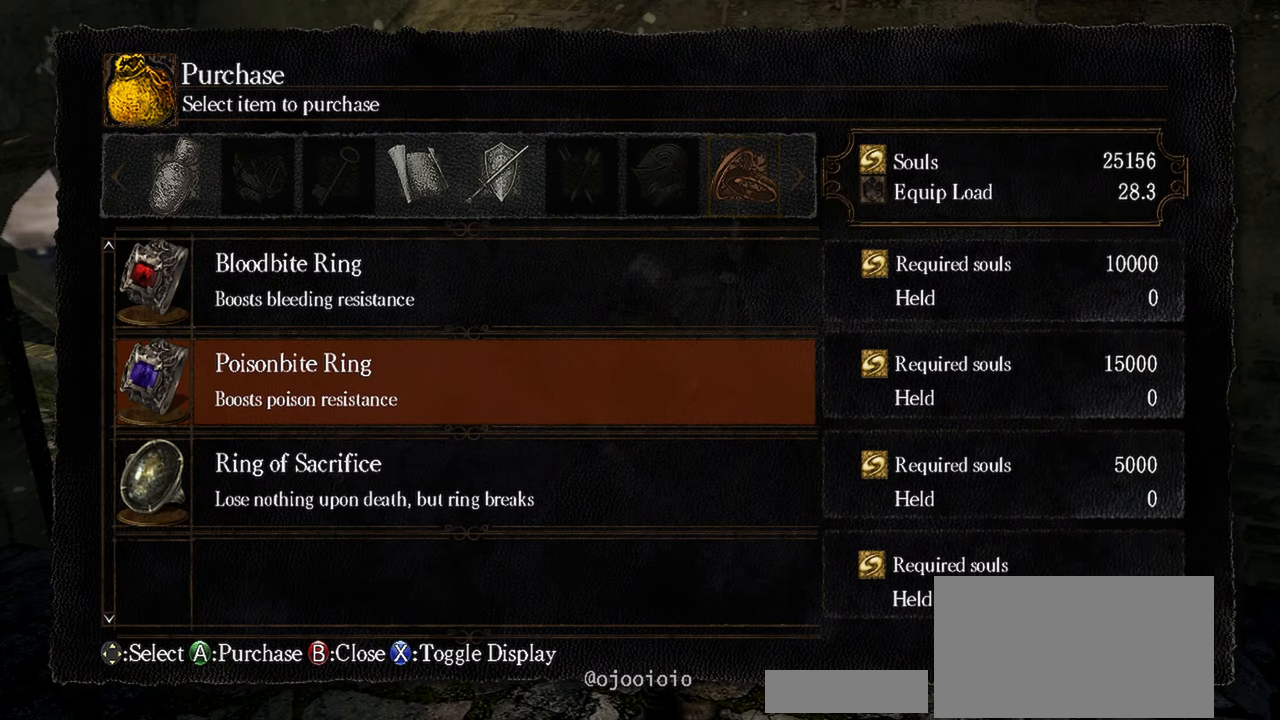
{"buttons": [], "left_stick": "center", "right_stick": "center", "events": [[50, "DPAD_RIGHT", "down"], [183, "DPAD_RIGHT", "up"]]}
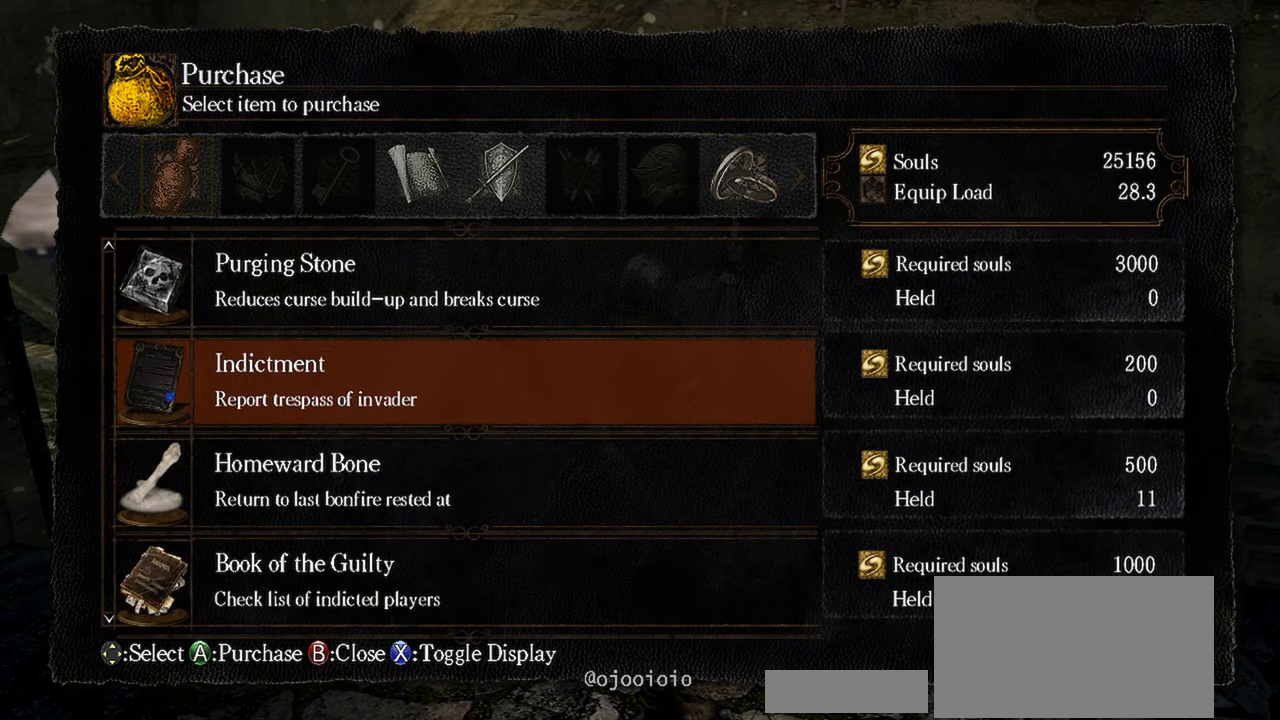
{"buttons": [], "left_stick": "center", "right_stick": "center", "events": []}
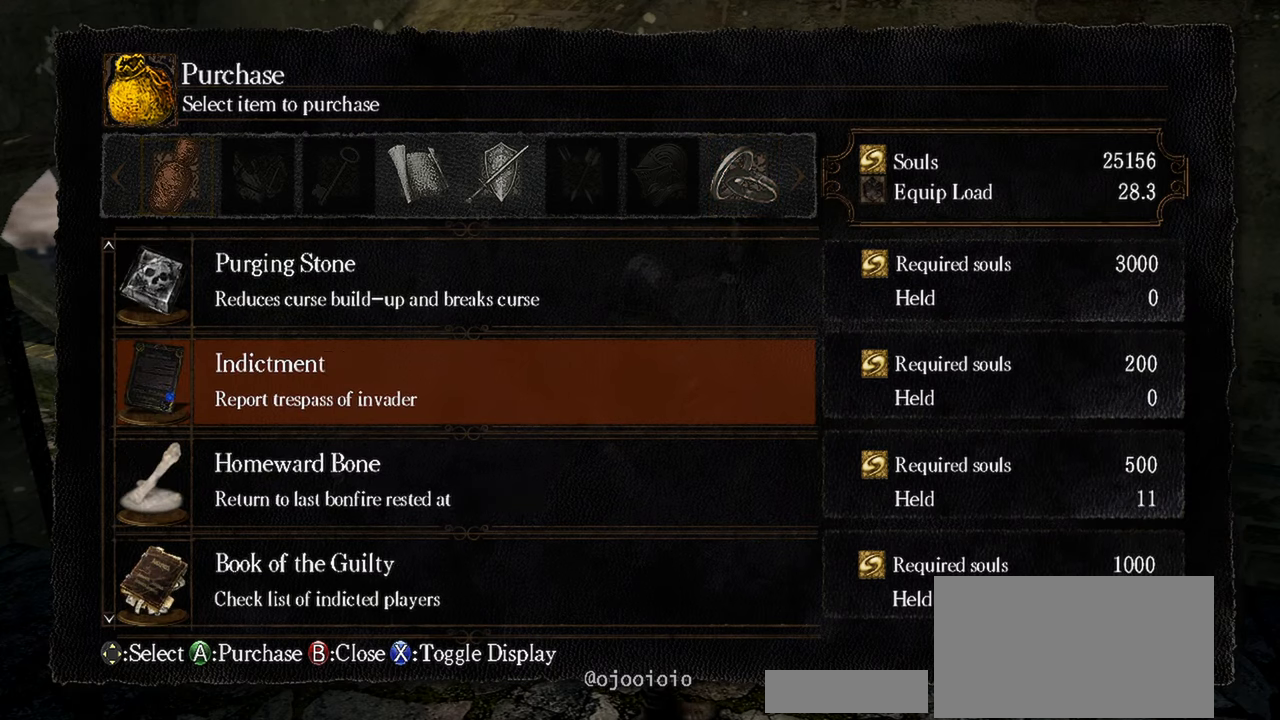
{"buttons": [], "left_stick": "center", "right_stick": "center", "events": []}
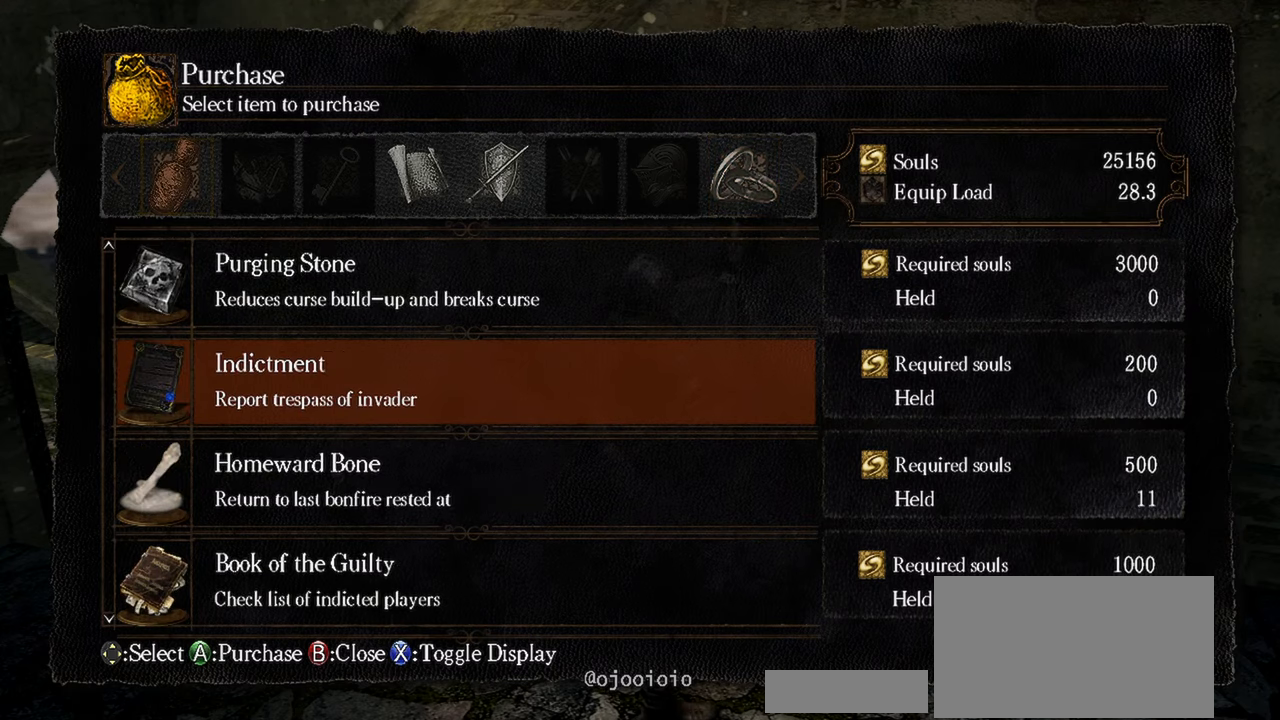
{"buttons": [], "left_stick": "center", "right_stick": "center", "events": [[83, "DPAD_DOWN", "down"], [483, "DPAD_DOWN", "up"]]}
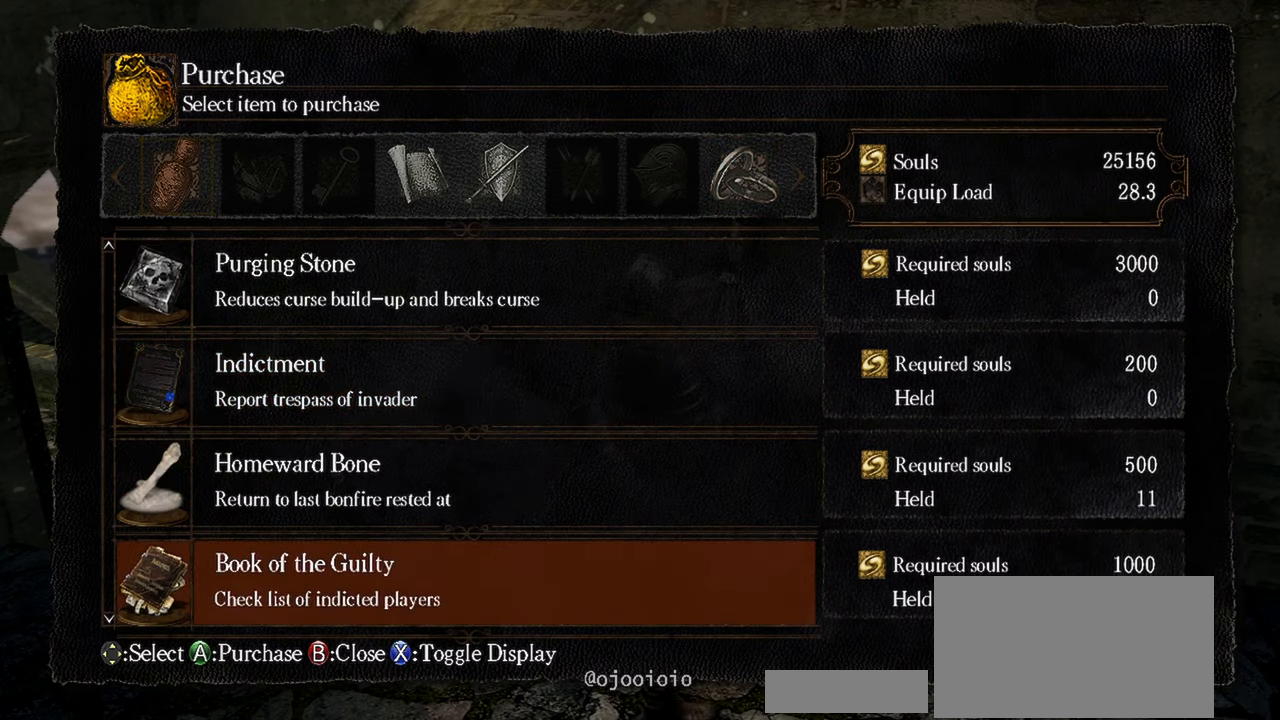
{"buttons": [], "left_stick": "center", "right_stick": "center", "events": []}
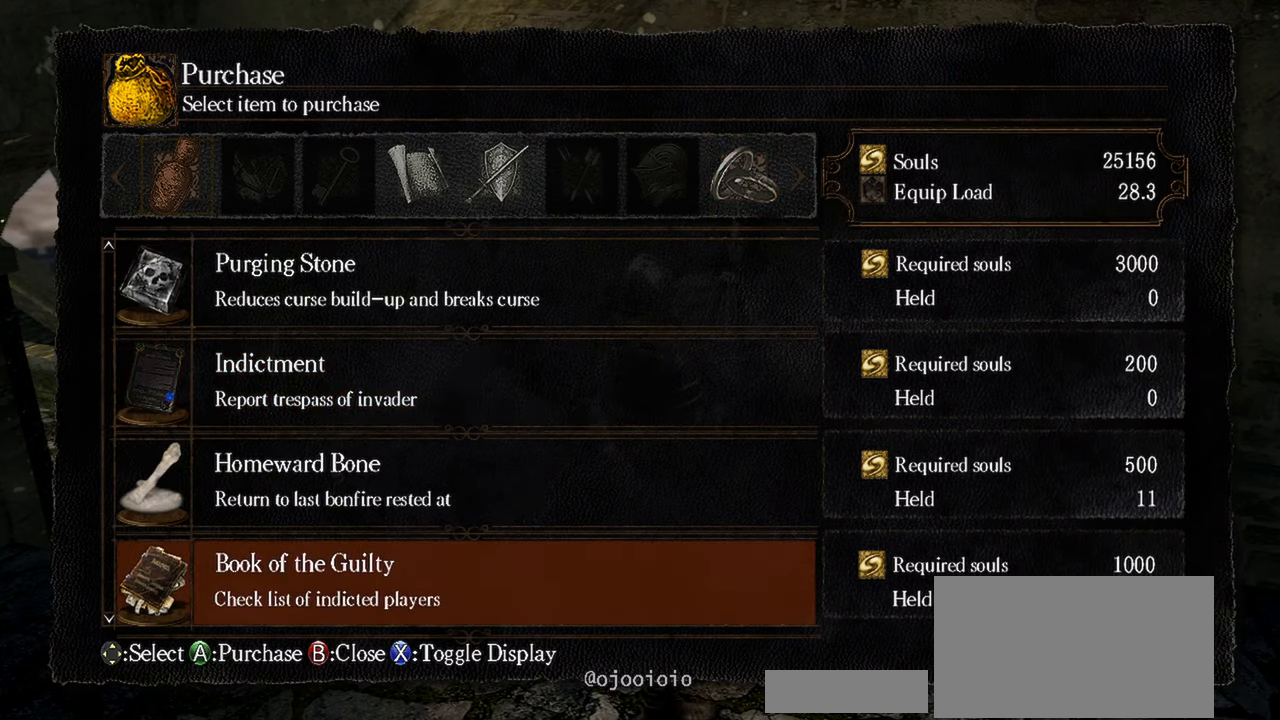
{"buttons": [], "left_stick": "center", "right_stick": "center", "events": [[150, "DPAD_LEFT", "down"], [317, "DPAD_LEFT", "up"]]}
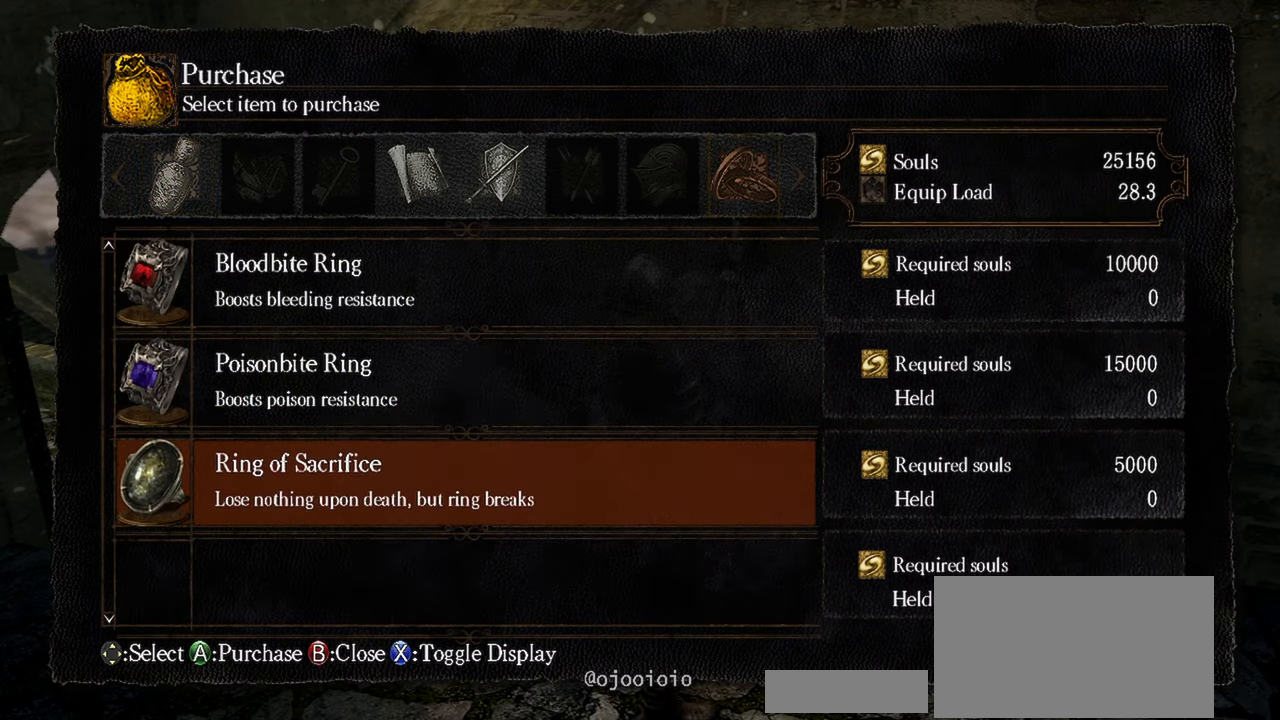
{"buttons": [], "left_stick": "center", "right_stick": "center", "events": []}
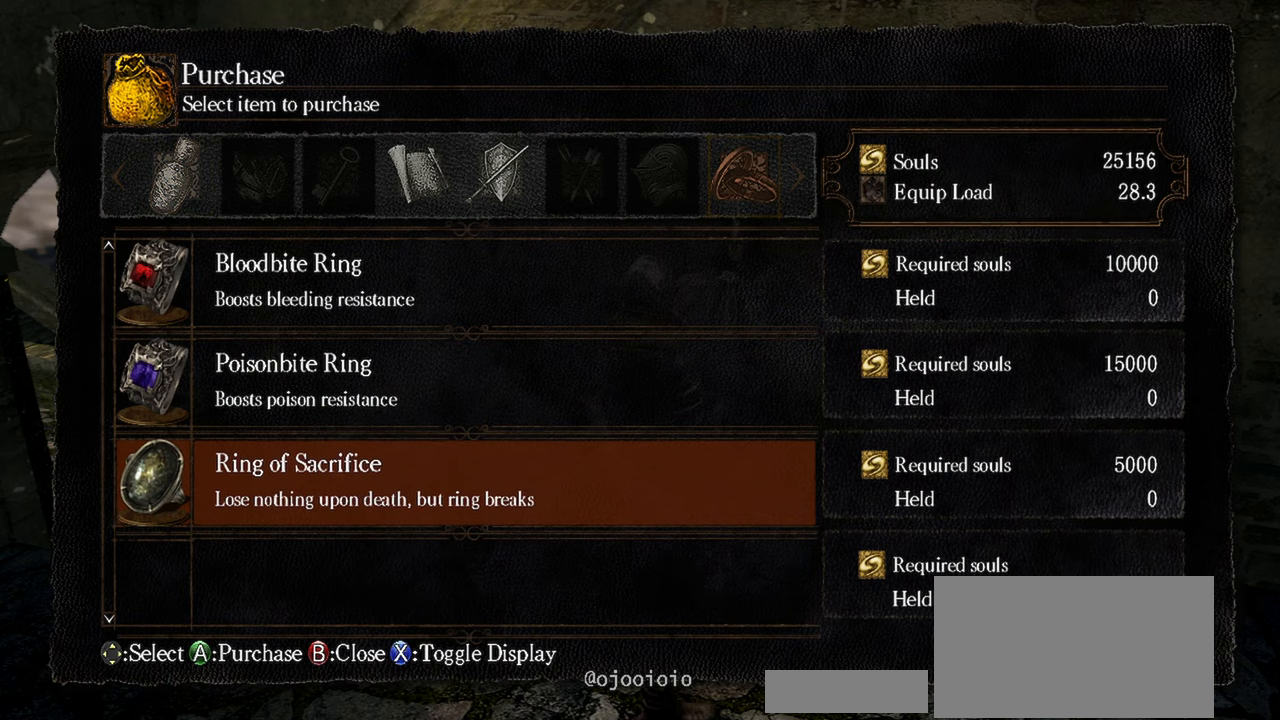
{"buttons": [], "left_stick": "center", "right_stick": "center", "events": [[50, "DPAD_UP", "down"], [183, "DPAD_UP", "up"], [250, "DPAD_UP", "down"], [383, "DPAD_UP", "up"]]}
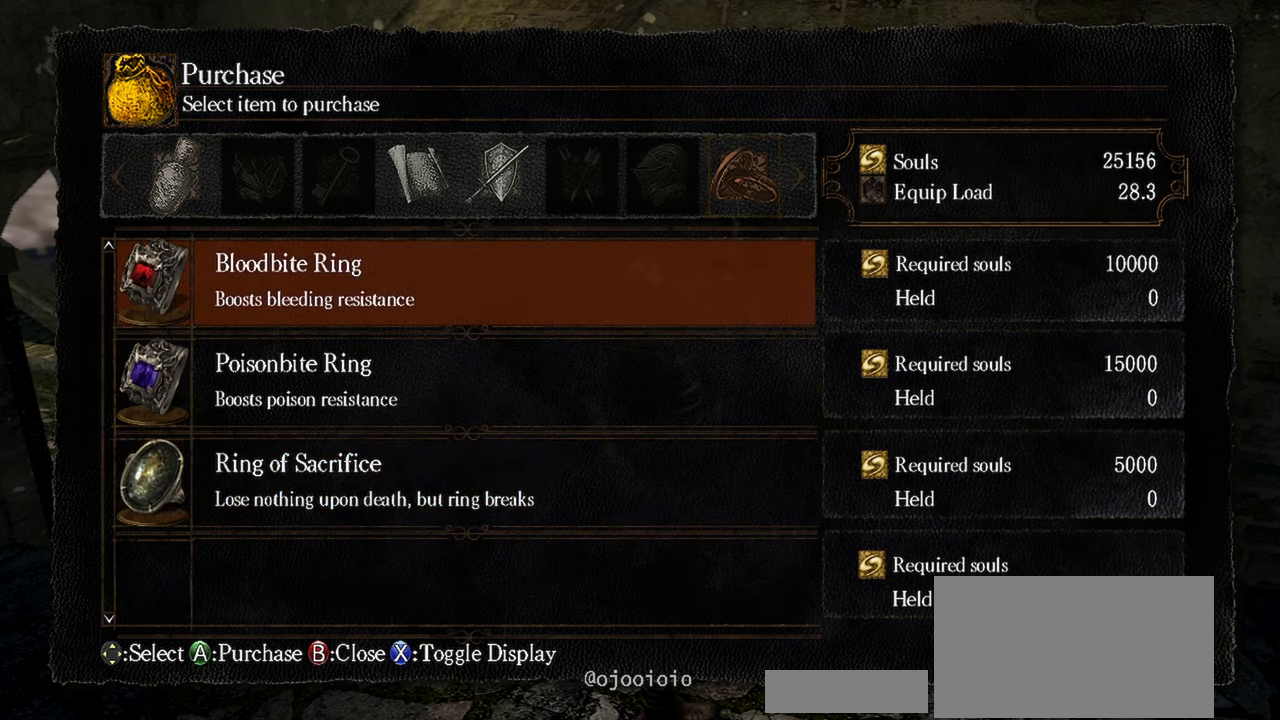
{"buttons": [], "left_stick": "center", "right_stick": "center", "events": []}
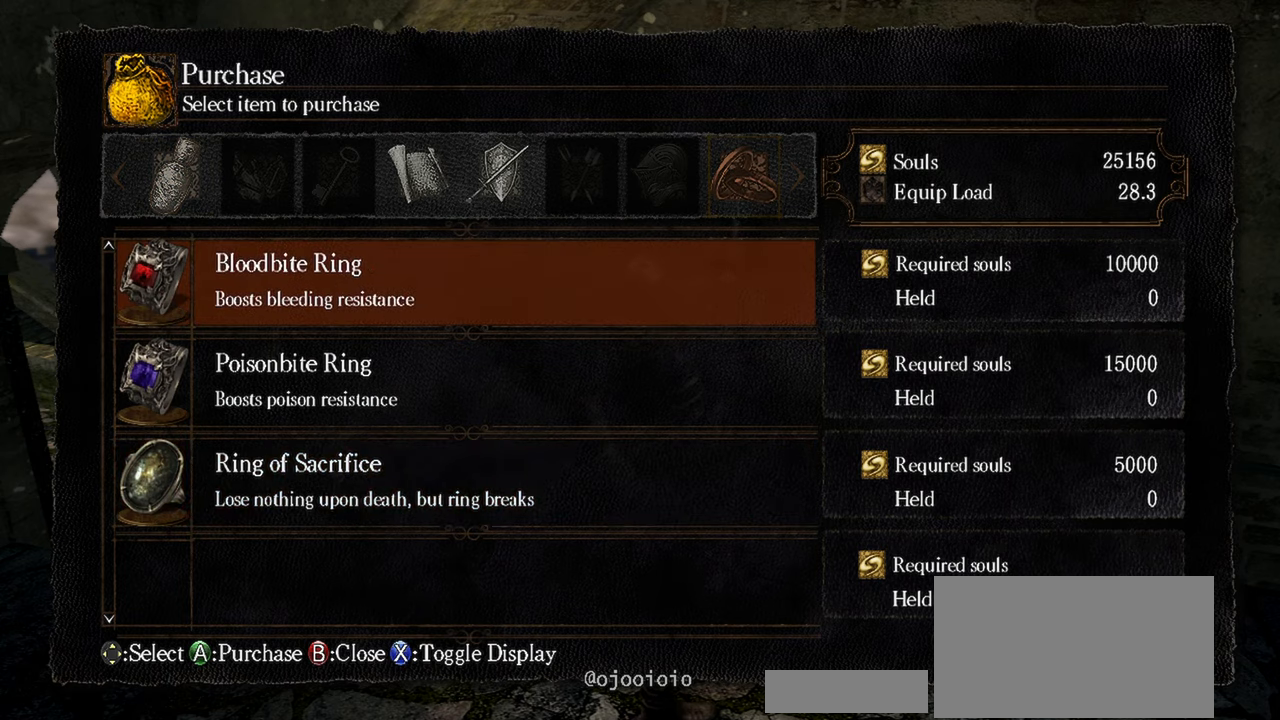
{"buttons": ["B"], "left_stick": "center", "right_stick": "center", "events": [[450, "B", "down"]]}
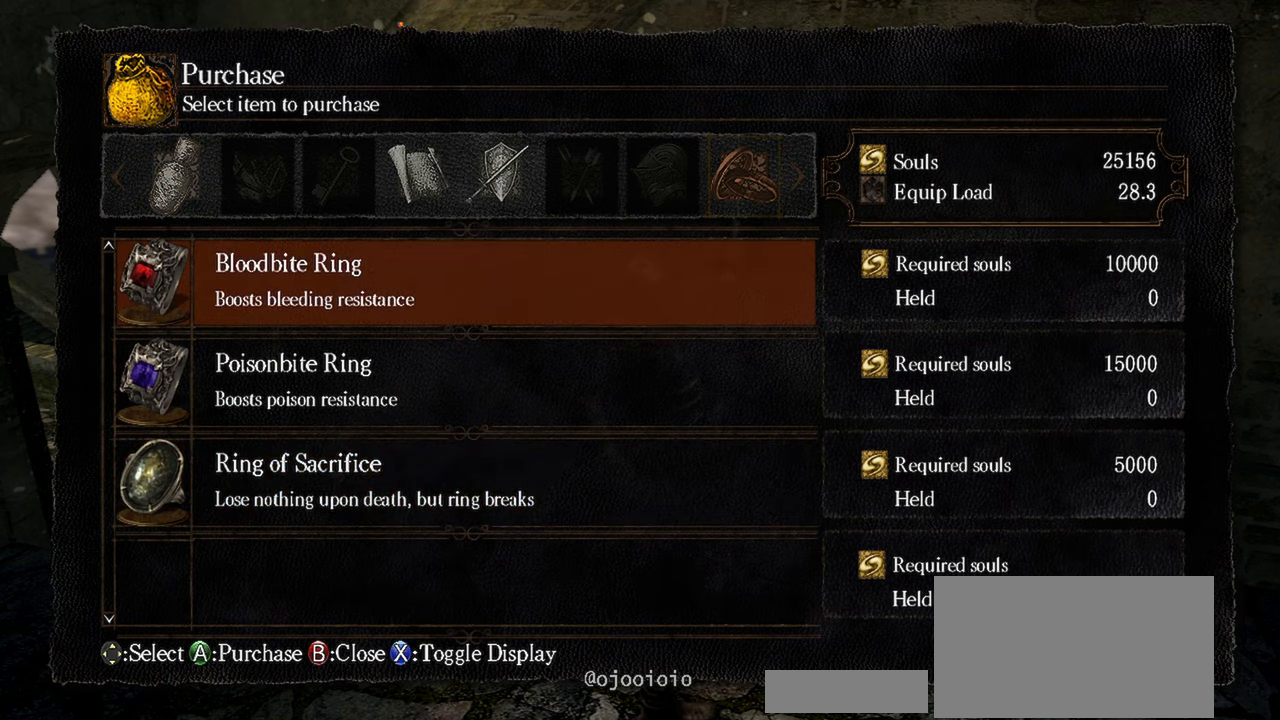
{"buttons": [], "left_stick": "center", "right_stick": "center", "events": [[83, "B", "up"]]}
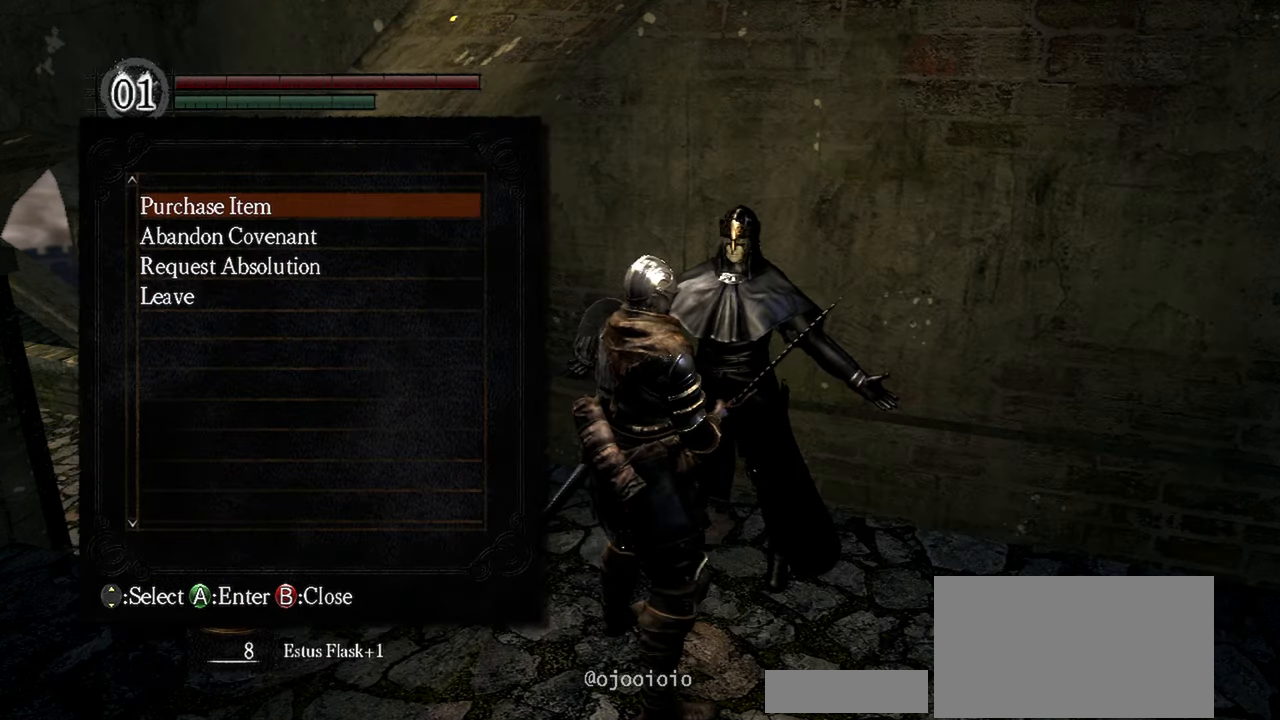
{"buttons": ["DPAD_UP"], "left_stick": "center", "right_stick": "center", "events": [[383, "DPAD_UP", "down"]]}
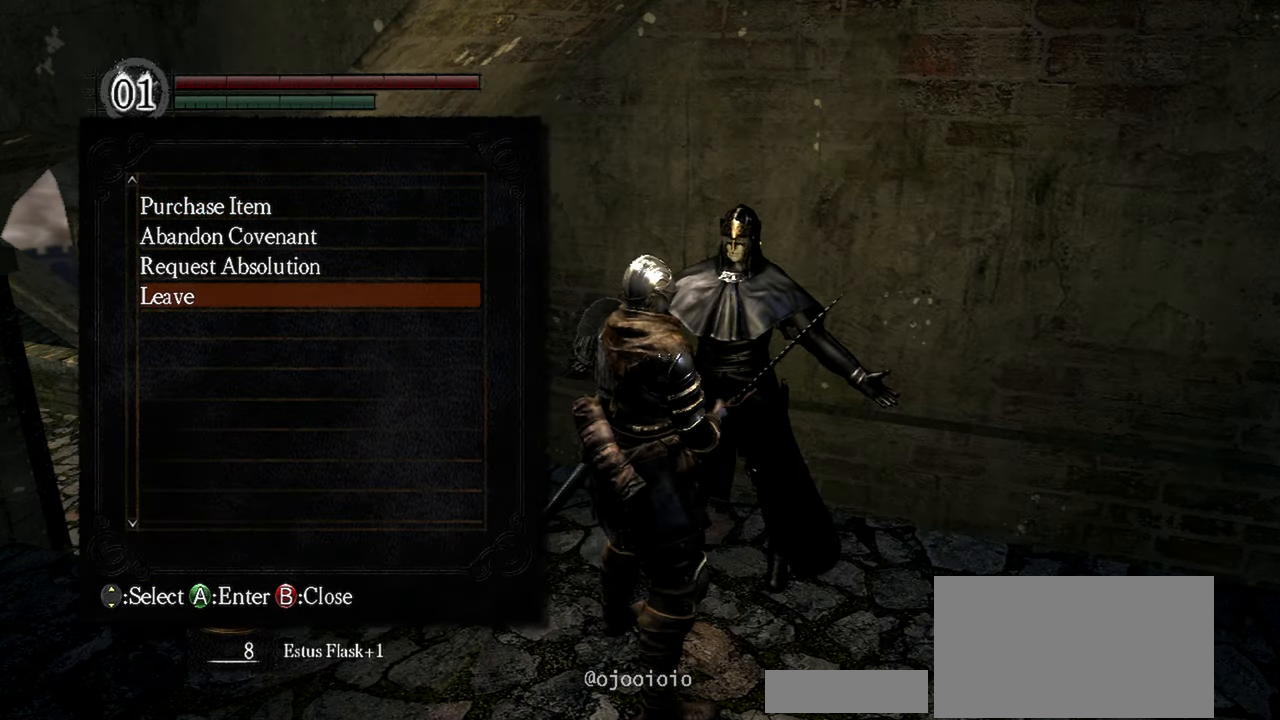
{"buttons": ["A"], "left_stick": "center", "right_stick": "center", "events": [[17, "DPAD_UP", "up"], [450, "A", "down"]]}
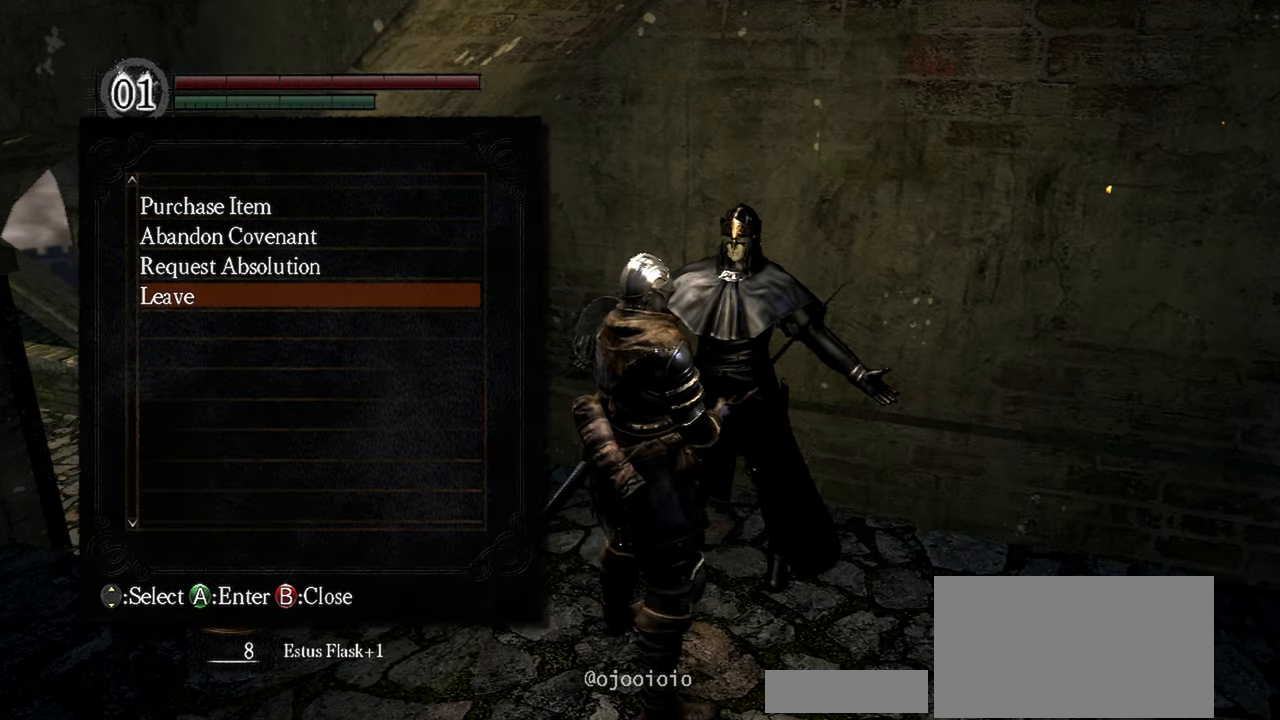
{"buttons": [], "left_stick": "center", "right_stick": "center", "events": [[83, "A", "up"]]}
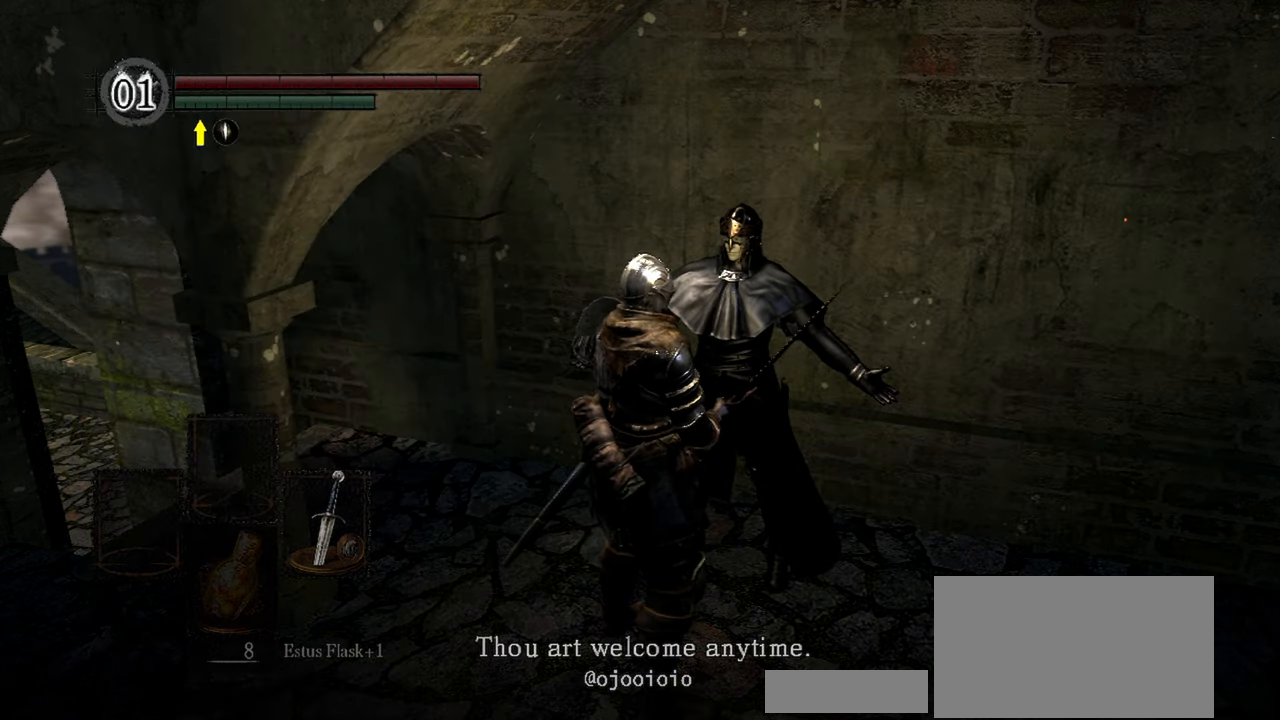
{"buttons": [], "left_stick": "center", "right_stick": "center", "events": [[350, "A", "down"], [483, "A", "up"]]}
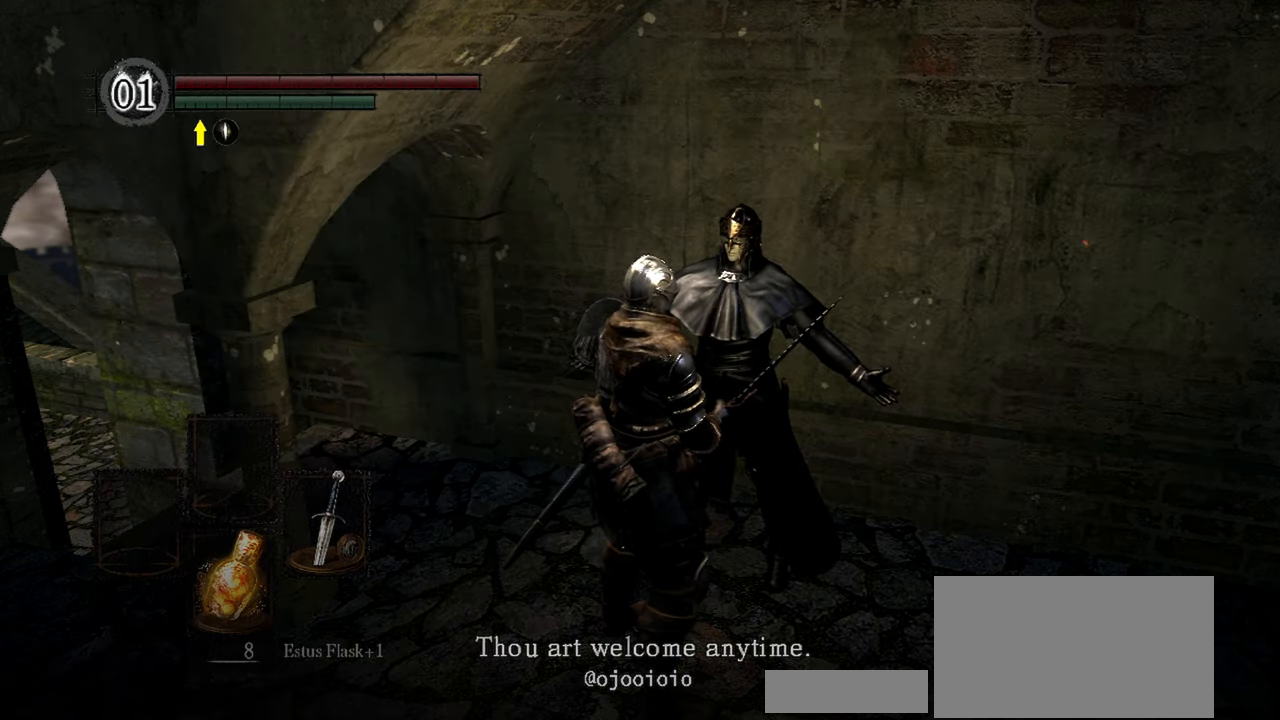
{"buttons": [], "left_stick": "center", "right_stick": "center", "events": []}
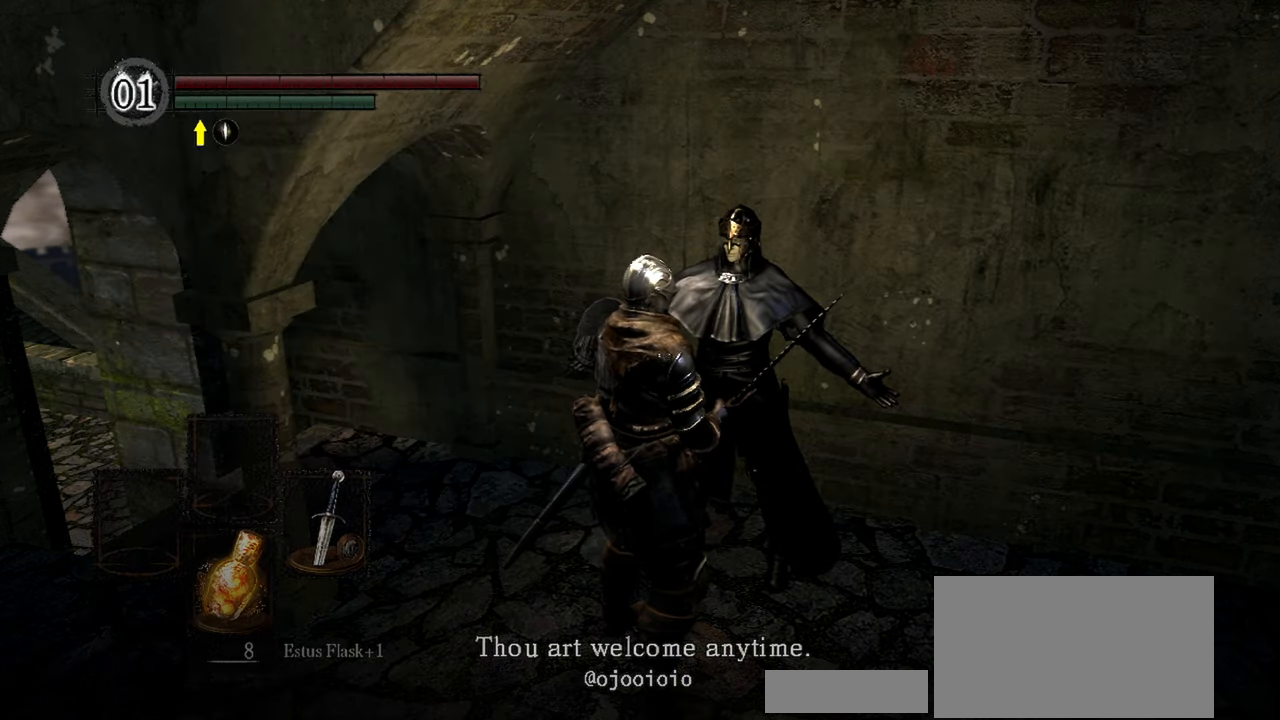
{"buttons": [], "left_stick": "center", "right_stick": "center", "events": [[17, "A", "down"], [117, "A", "up"]]}
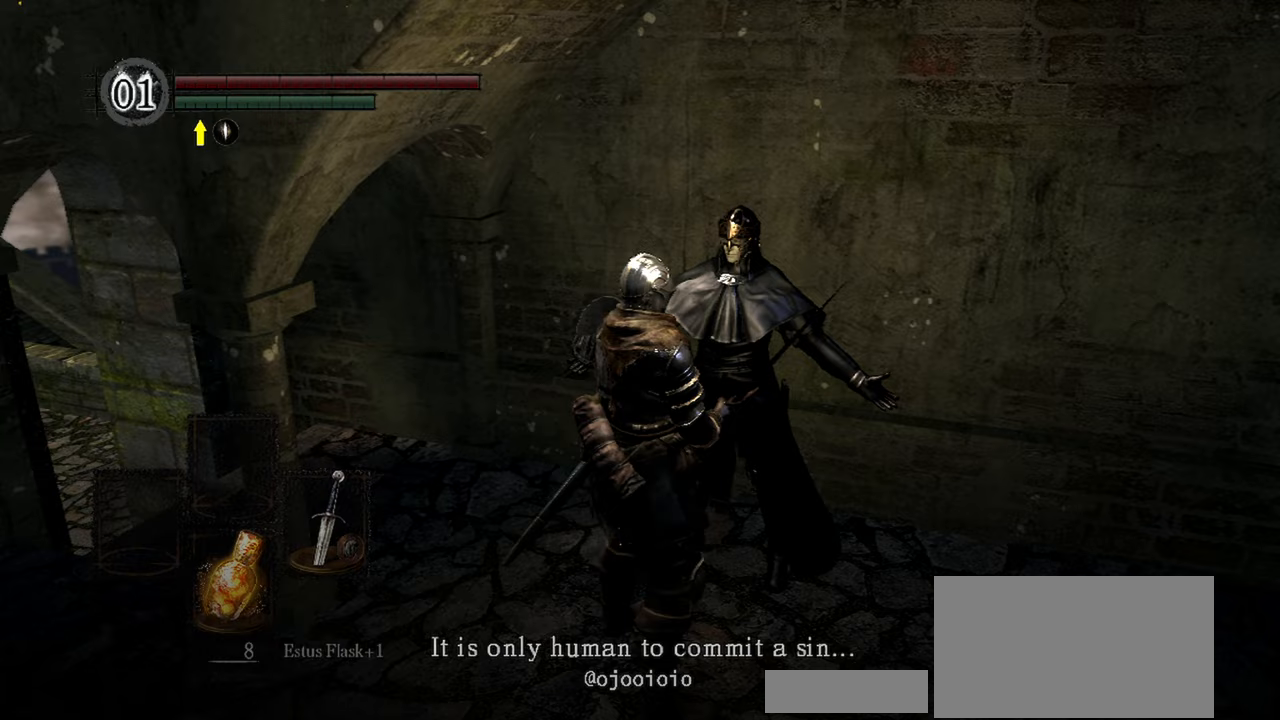
{"buttons": [], "left_stick": "center", "right_stick": "center", "events": [[283, "A", "down"], [417, "A", "up"]]}
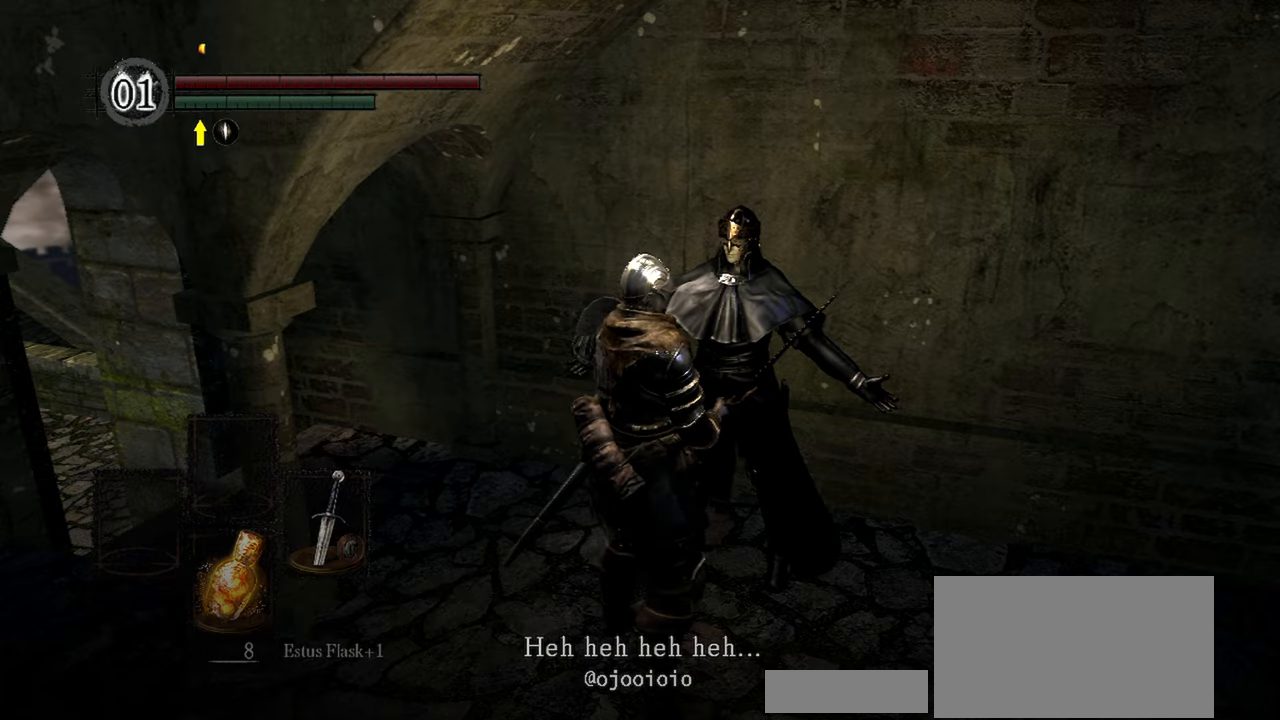
{"buttons": [], "left_stick": "center", "right_stick": "center", "events": []}
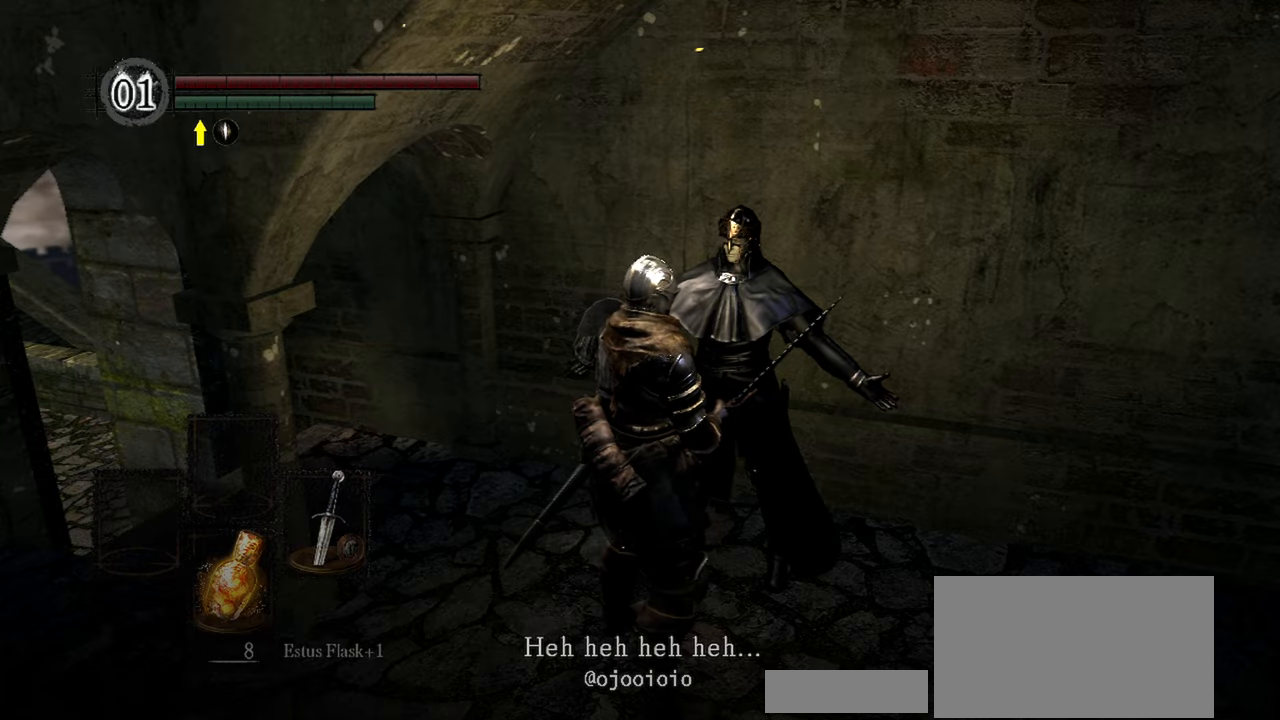
{"buttons": [], "left_stick": "center", "right_stick": "center", "events": [[33, "A", "down"], [117, "A", "up"]]}
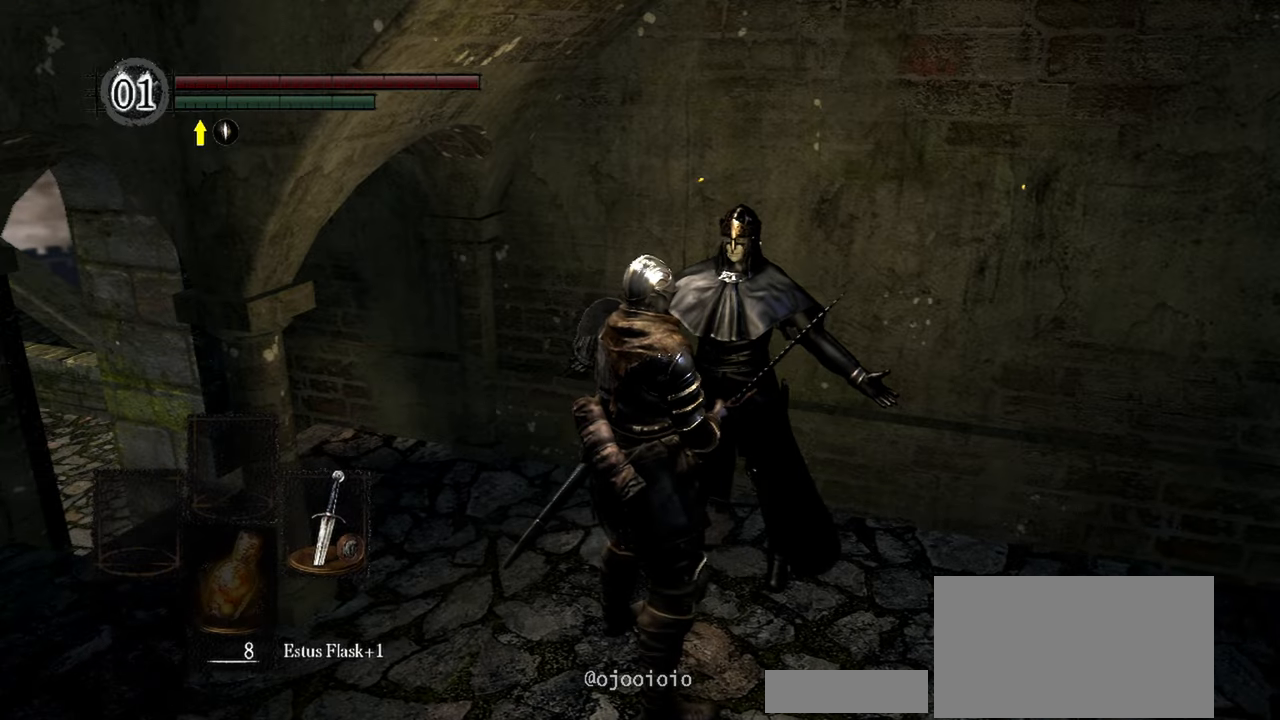
{"buttons": [], "left_stick": "up", "right_stick": "center", "events": [[17, "right_stick", "left"], [83, "left_stick", "up"], [217, "right_stick", "center"], [350, "right_stick", "left"], [483, "right_stick", "center"]]}